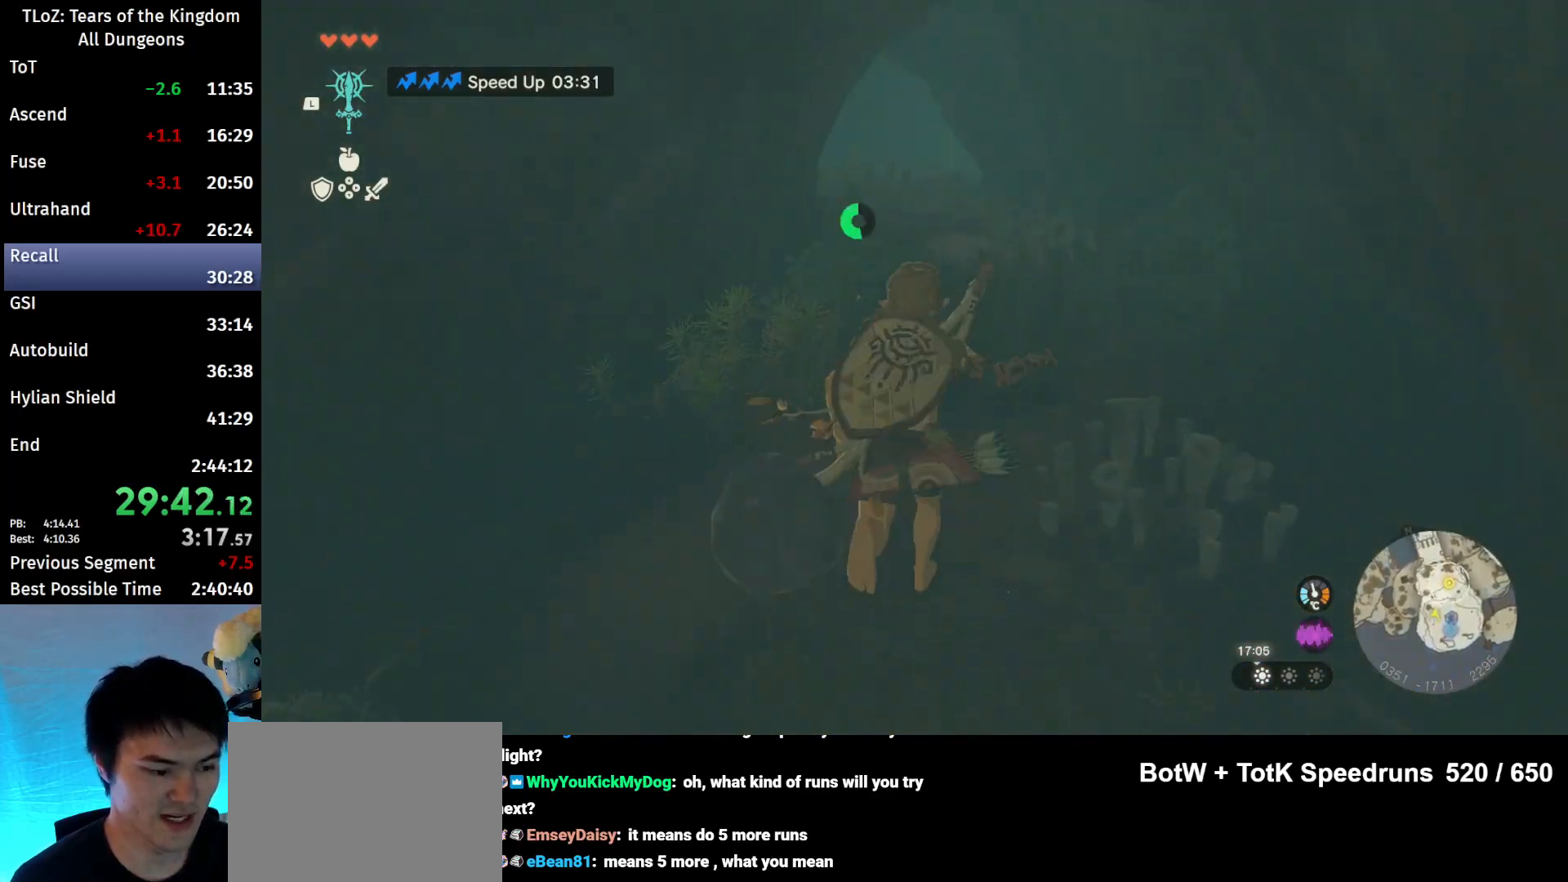
Gameplay with a controller (Nintendo layout); each line is a JSON object with the inputs held at the frame after it. "events" lists button and stick changes between this image and that frame as [ms after this image, input, new state], when the widget could be followed in between. Not read: L3 R3 START Z.
{"buttons": [], "left_stick": "up", "right_stick": "center", "events": [[33, "B", "down"], [33, "R1", "down"], [67, "B", "up"], [100, "R1", "up"], [133, "B", "down"], [233, "B", "up"]]}
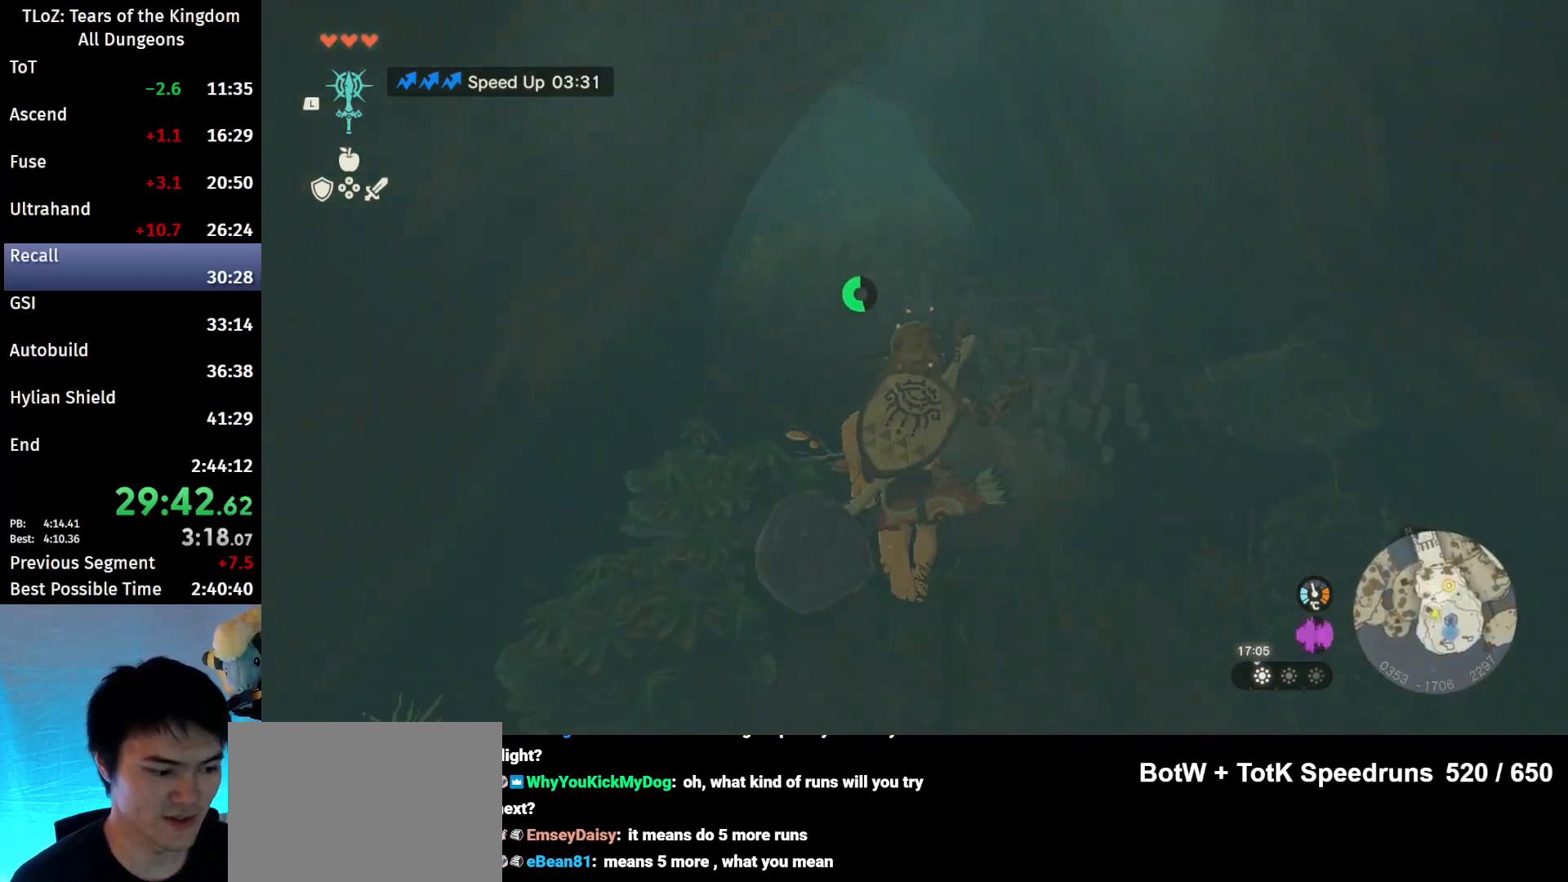
{"buttons": [], "left_stick": "up", "right_stick": "center", "events": [[33, "B", "down"], [67, "R1", "down"], [133, "R1", "up"], [167, "B", "up"], [267, "B", "down"], [300, "B", "up"]]}
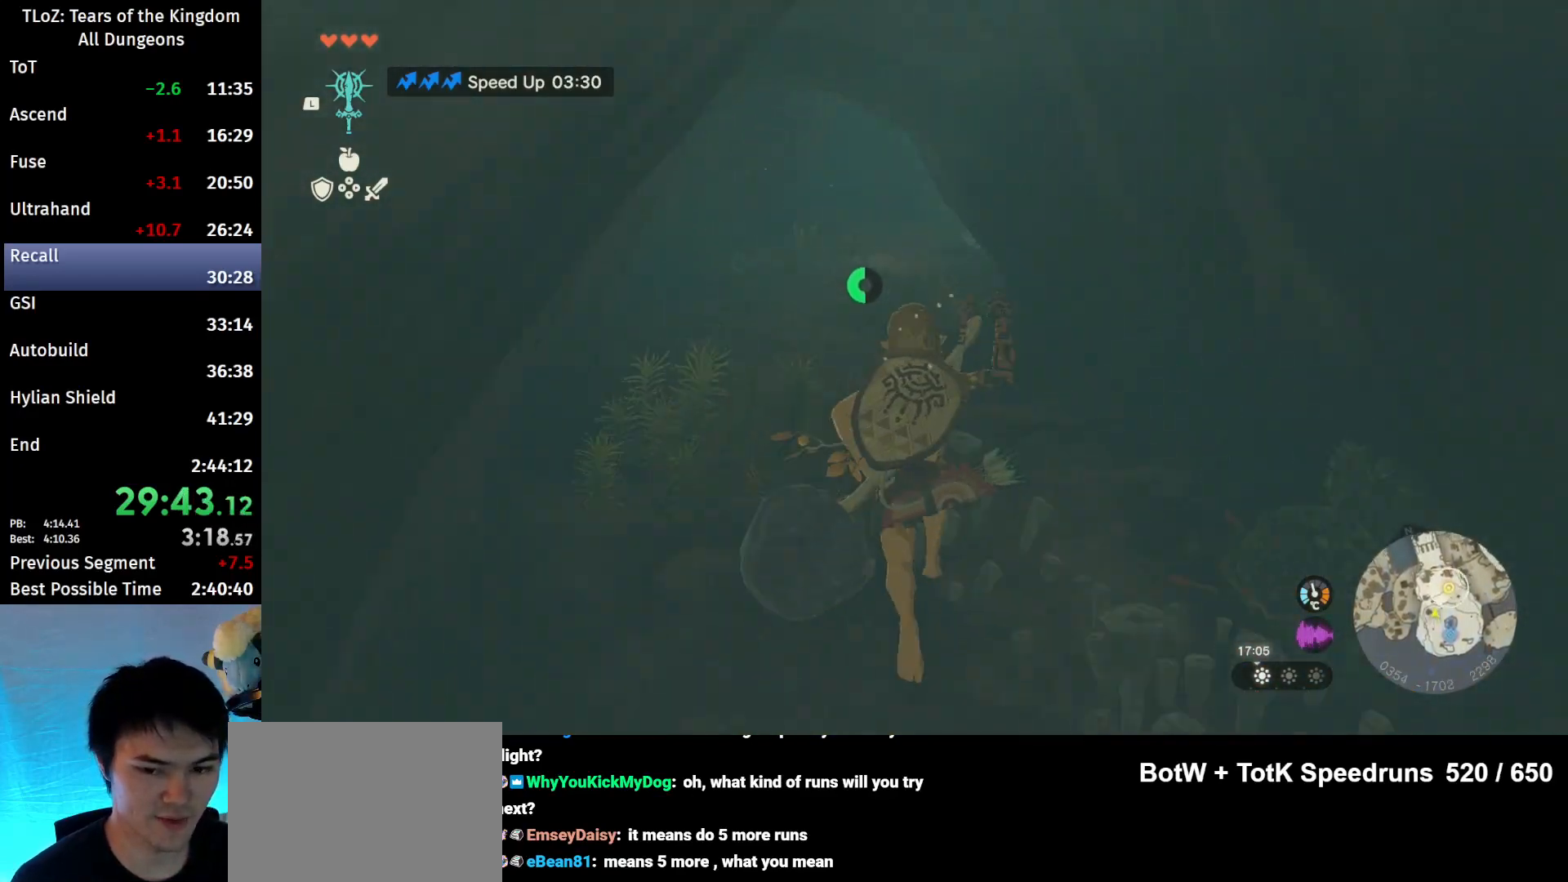
{"buttons": ["B"], "left_stick": "up", "right_stick": "center", "events": [[167, "B", "down"], [167, "R1", "down"], [267, "B", "up"], [267, "R1", "up"], [333, "B", "down"]]}
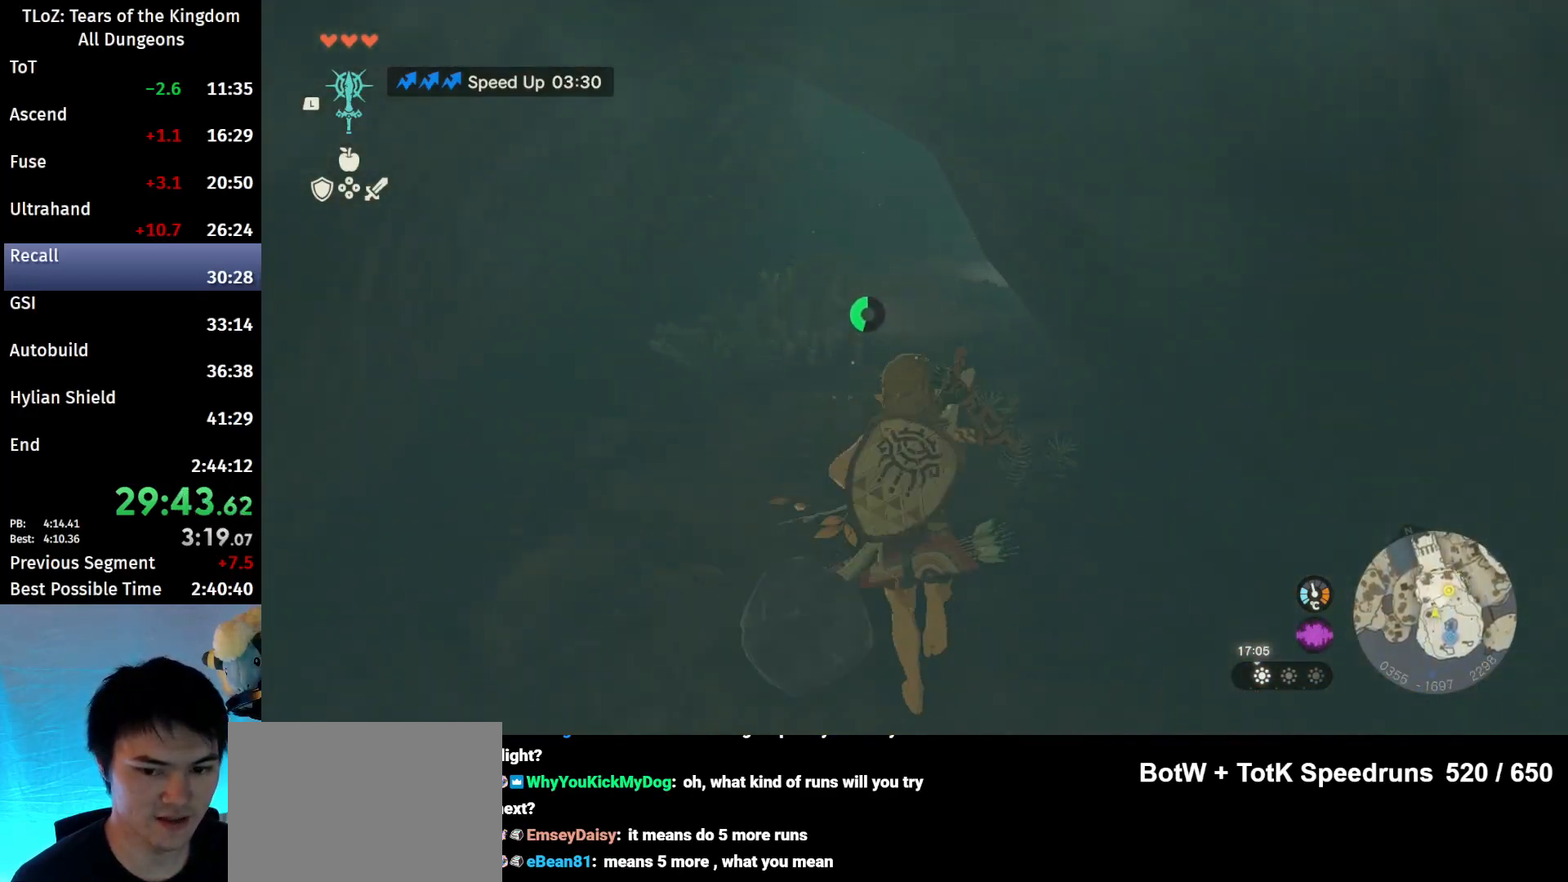
{"buttons": [], "left_stick": "up", "right_stick": "center", "events": [[100, "B", "up"], [233, "B", "down"], [233, "R1", "down"], [433, "B", "up"], [433, "R1", "up"]]}
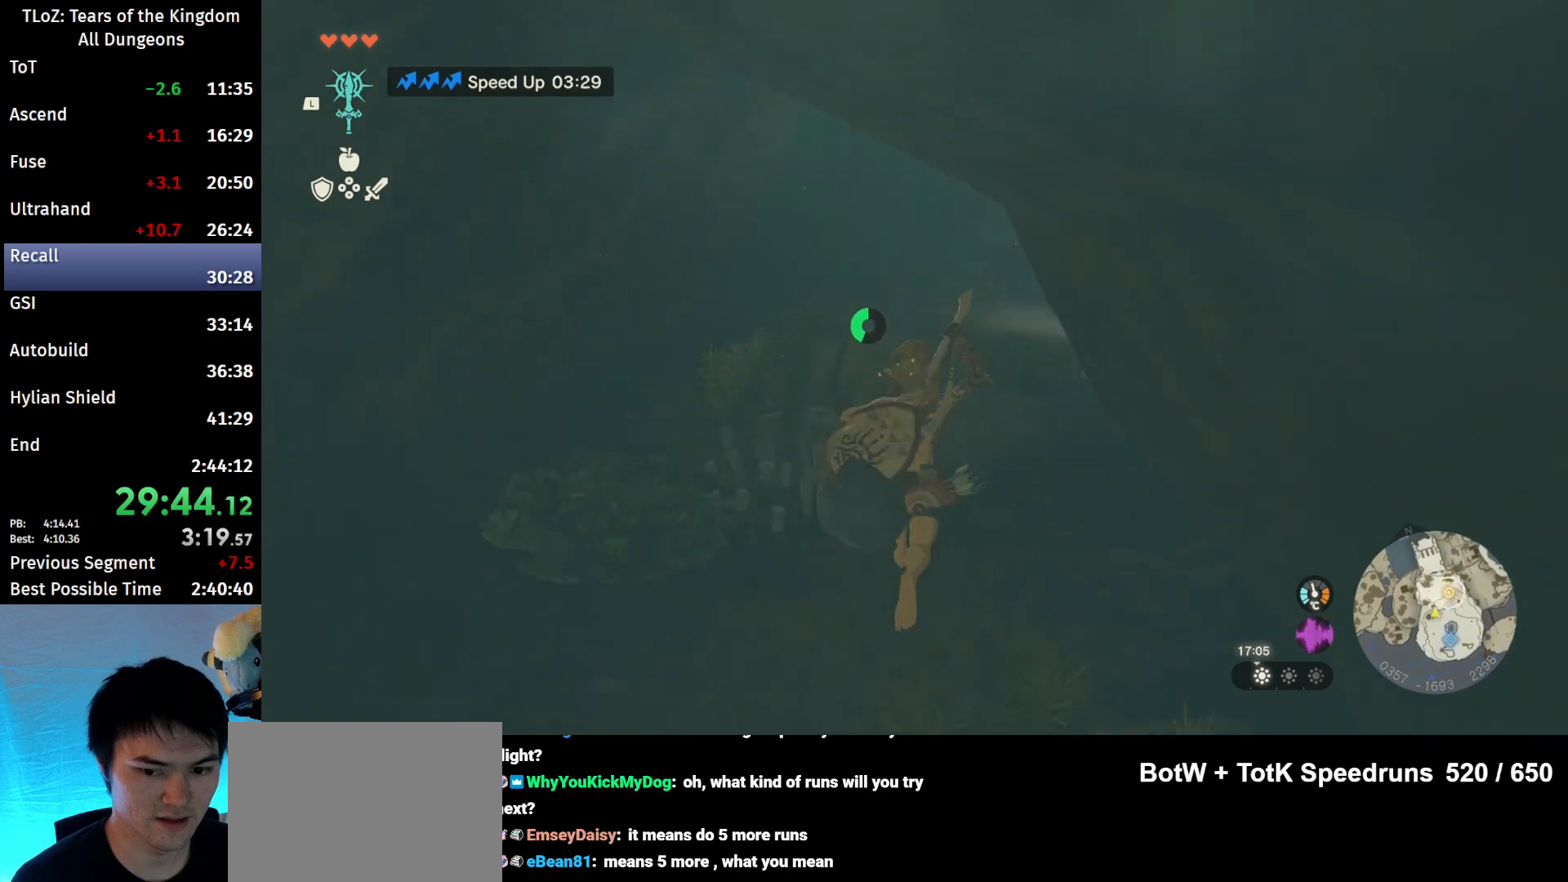
{"buttons": [], "left_stick": "up", "right_stick": "center", "events": [[133, "right_stick", "right"], [267, "right_stick", "center"], [333, "B", "down"], [367, "R1", "down"], [433, "B", "up"], [433, "R1", "up"]]}
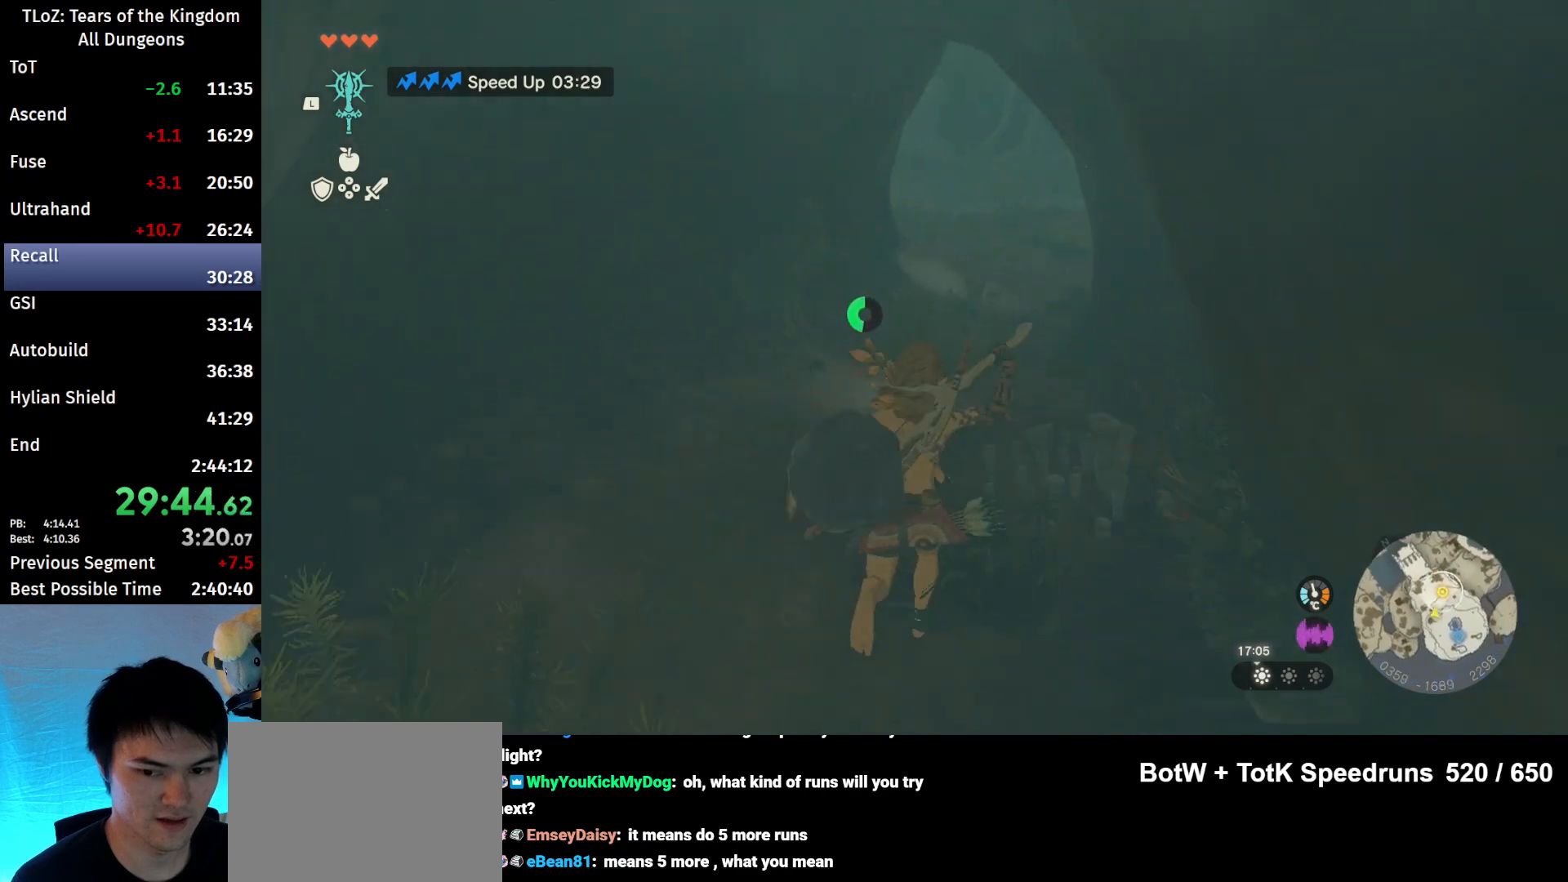
{"buttons": ["B", "R1"], "left_stick": "up", "right_stick": "center", "events": [[33, "B", "down"], [133, "B", "up"], [433, "B", "down"], [433, "R1", "down"]]}
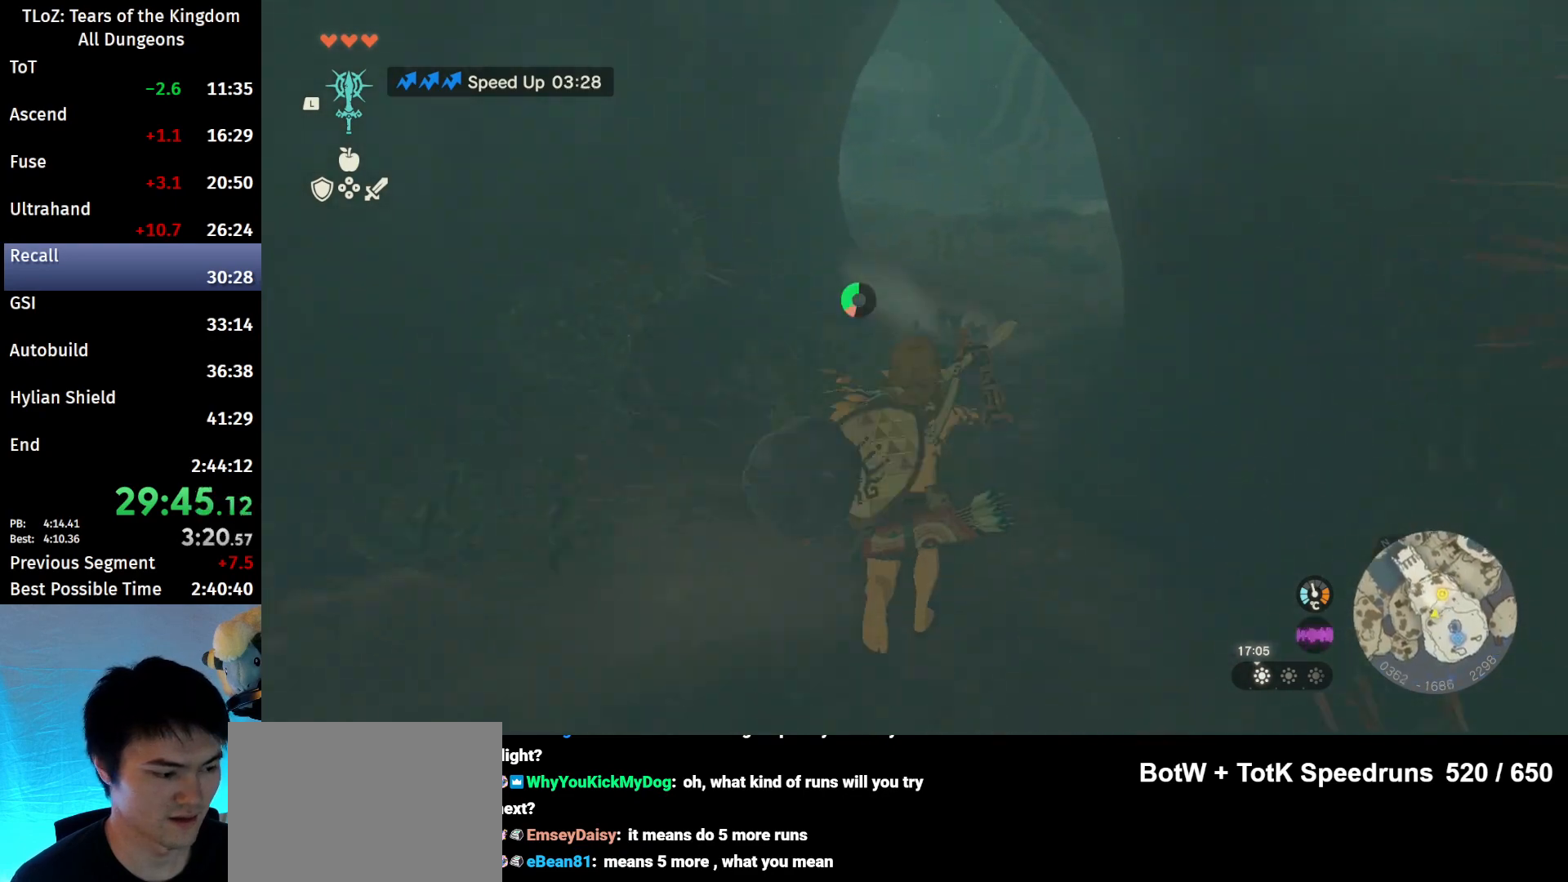
{"buttons": [], "left_stick": "up", "right_stick": "center", "events": [[100, "B", "up"], [100, "R1", "up"], [133, "B", "down"], [233, "B", "up"]]}
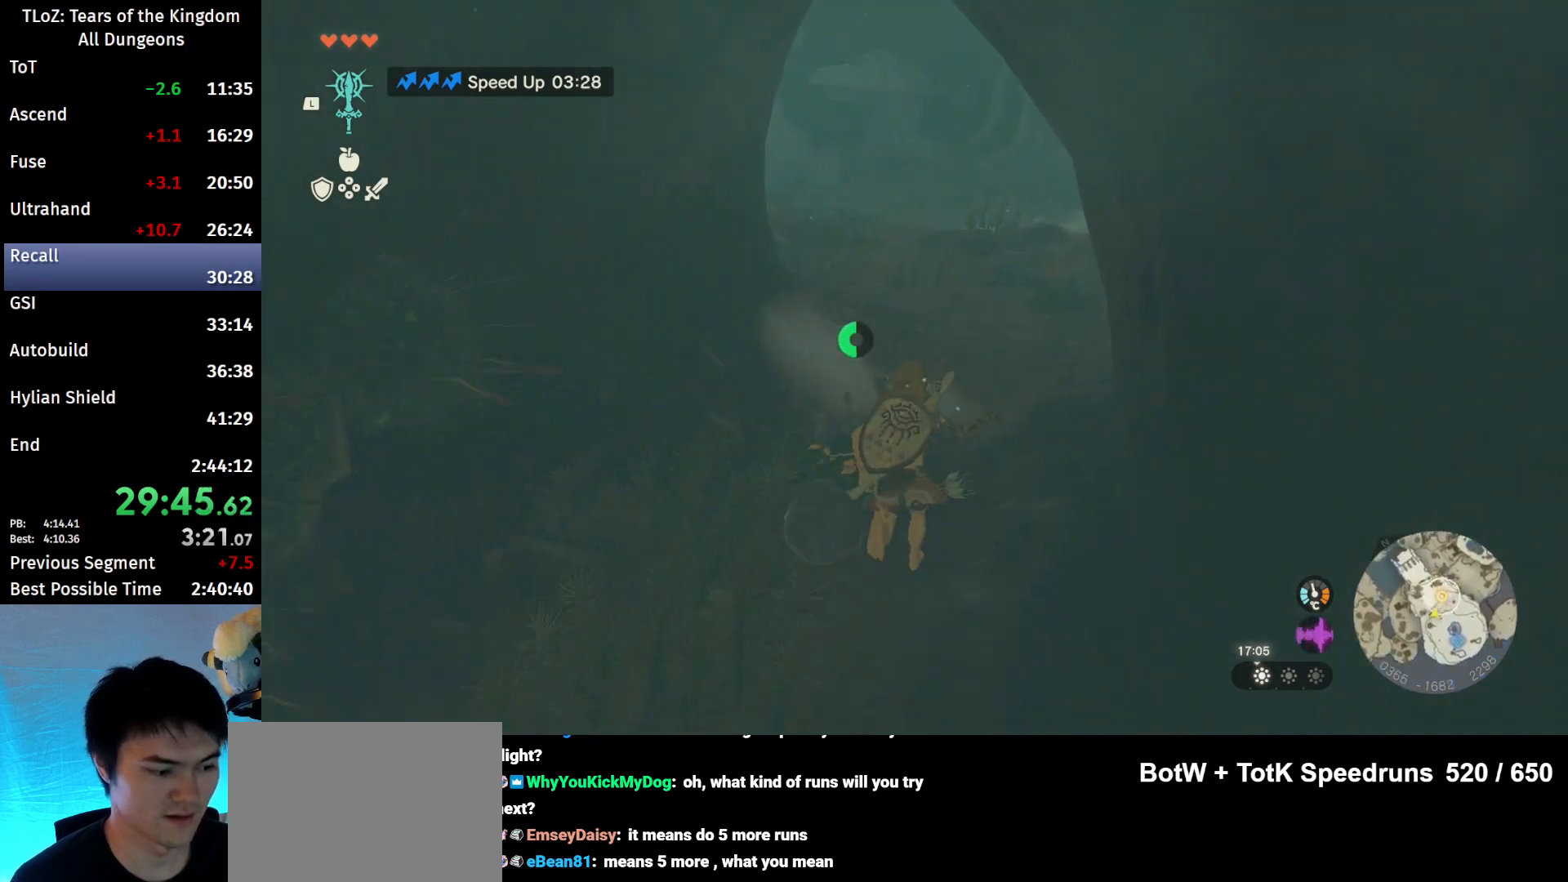
{"buttons": ["B"], "left_stick": "up", "right_stick": "center", "events": [[33, "B", "down"], [33, "R1", "down"], [133, "B", "up"], [133, "R1", "up"], [200, "B", "down"]]}
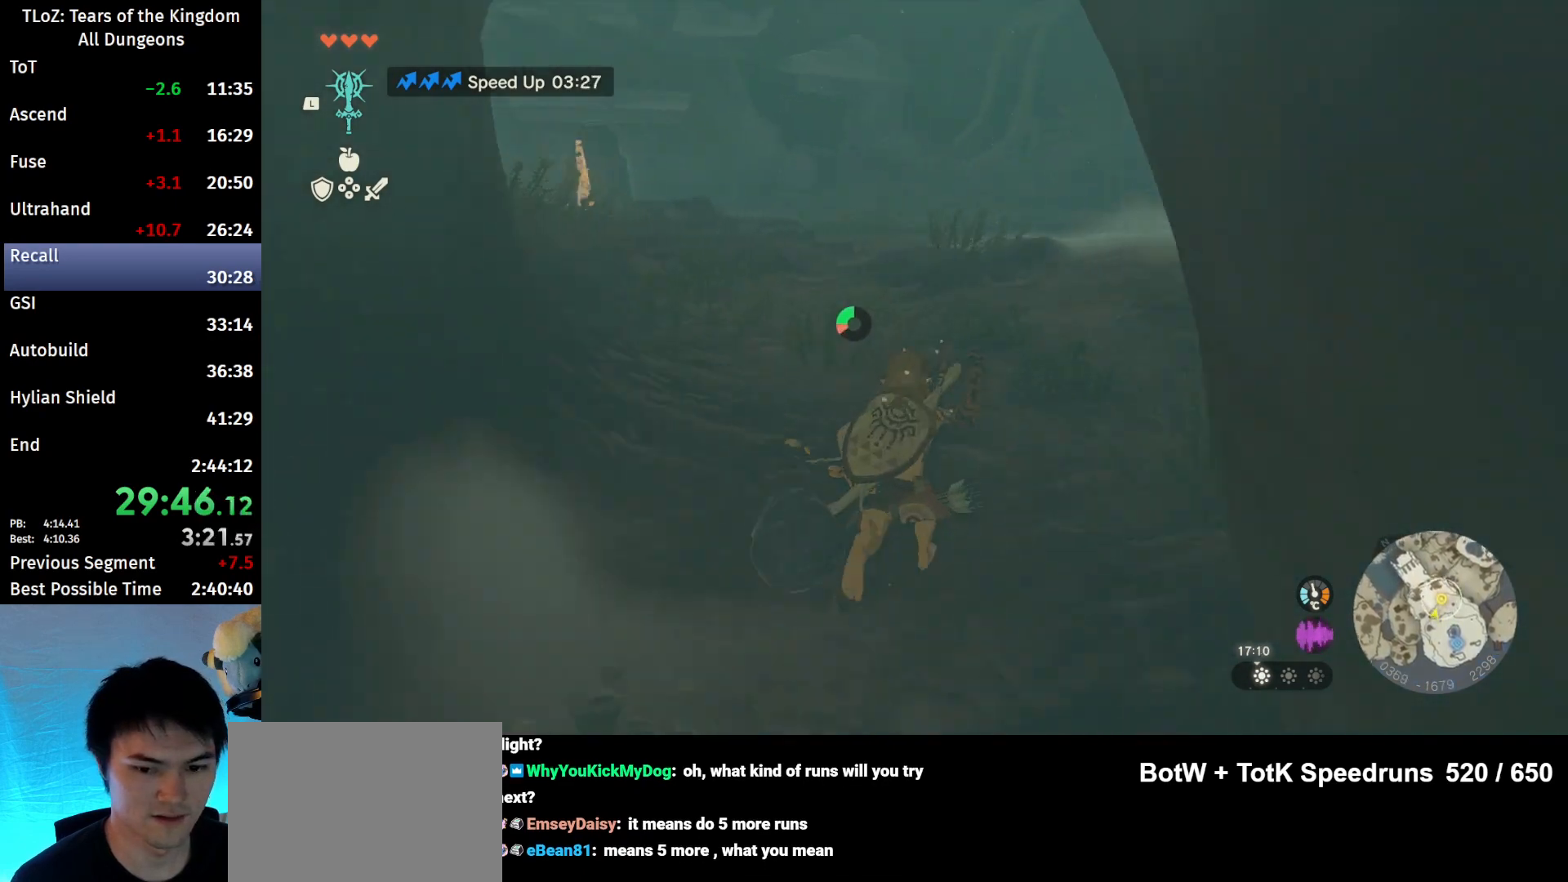
{"buttons": ["B"], "left_stick": "up-right", "right_stick": "center", "events": [[200, "B", "up"], [233, "left_stick", "up-right"], [267, "B", "down"], [267, "R1", "down"], [400, "B", "up"], [400, "R1", "up"], [467, "B", "down"]]}
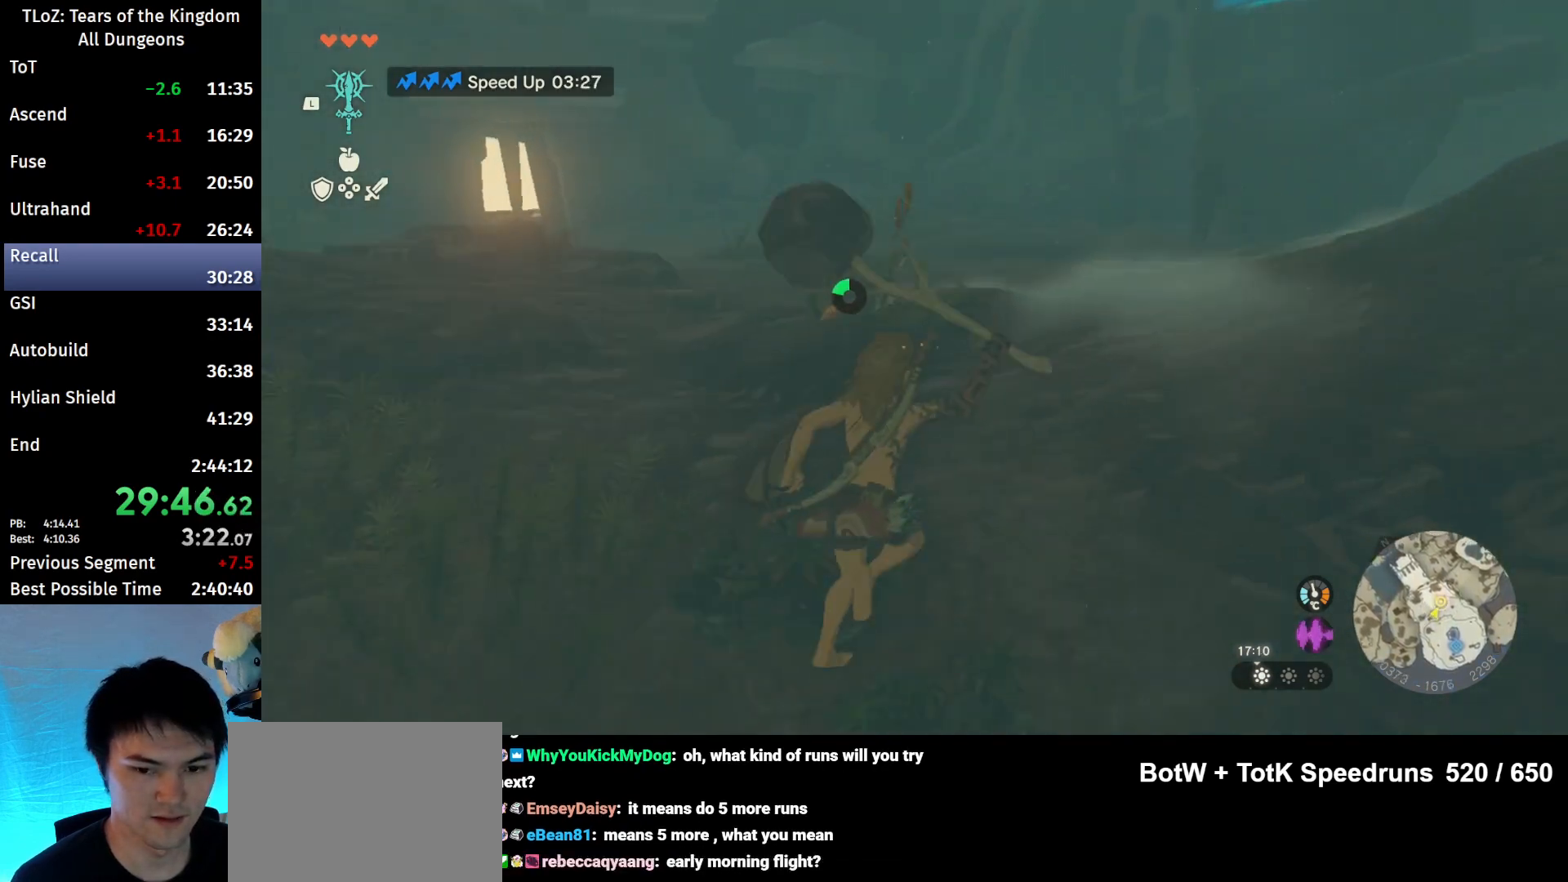
{"buttons": [], "left_stick": "up", "right_stick": "center", "events": [[33, "B", "up"], [367, "B", "down"], [367, "R1", "down"], [467, "B", "up"], [467, "R1", "up"], [467, "left_stick", "up"]]}
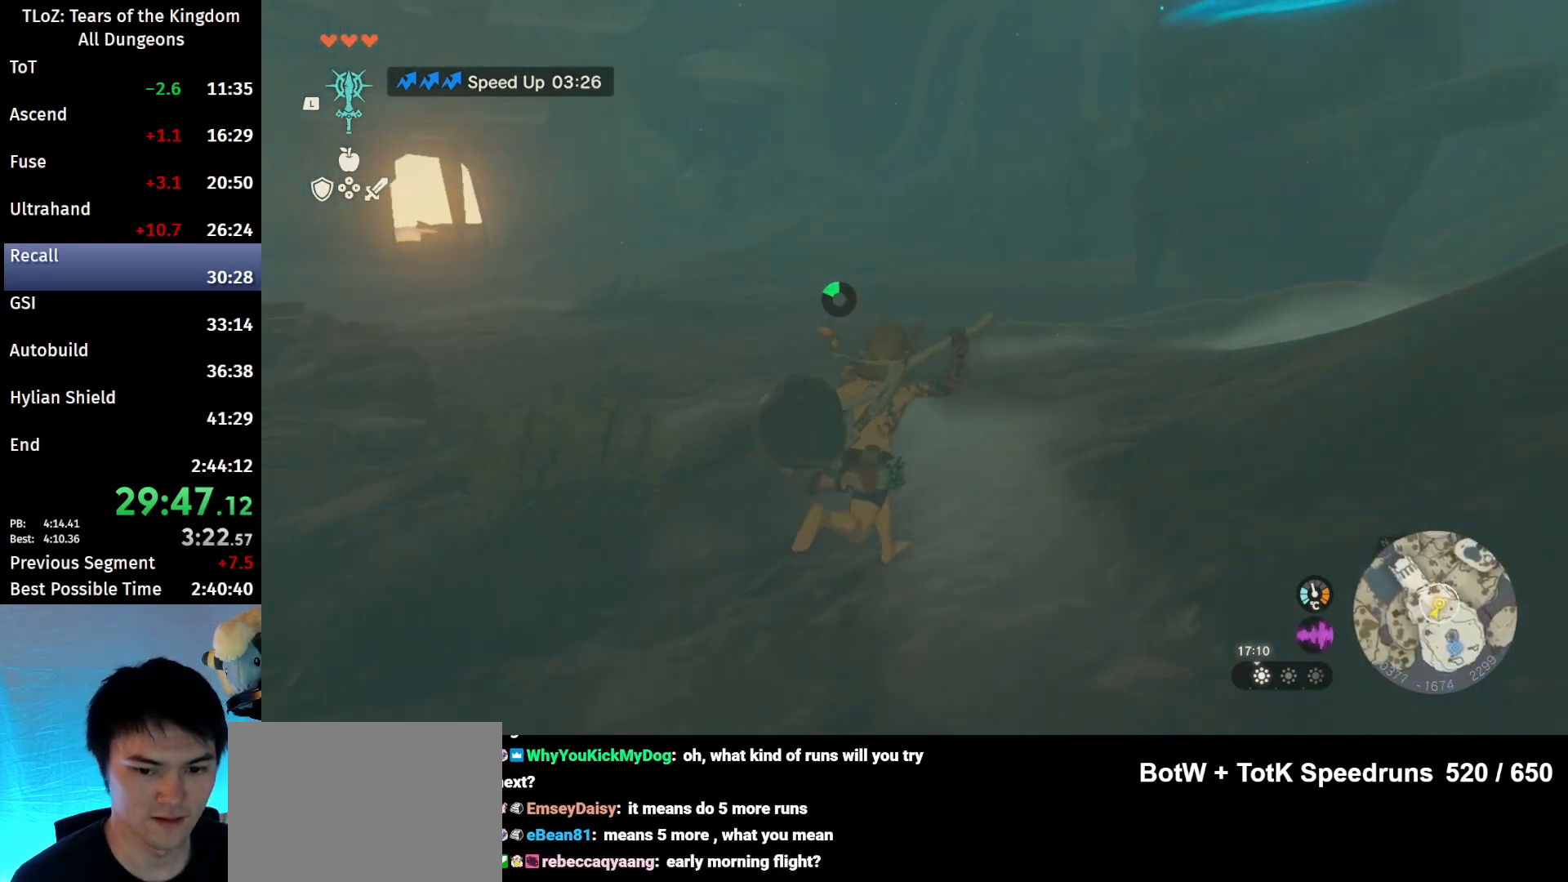
{"buttons": ["B", "R1"], "left_stick": "up", "right_stick": "center", "events": [[33, "B", "down"], [133, "B", "up"], [467, "B", "down"], [500, "R1", "down"]]}
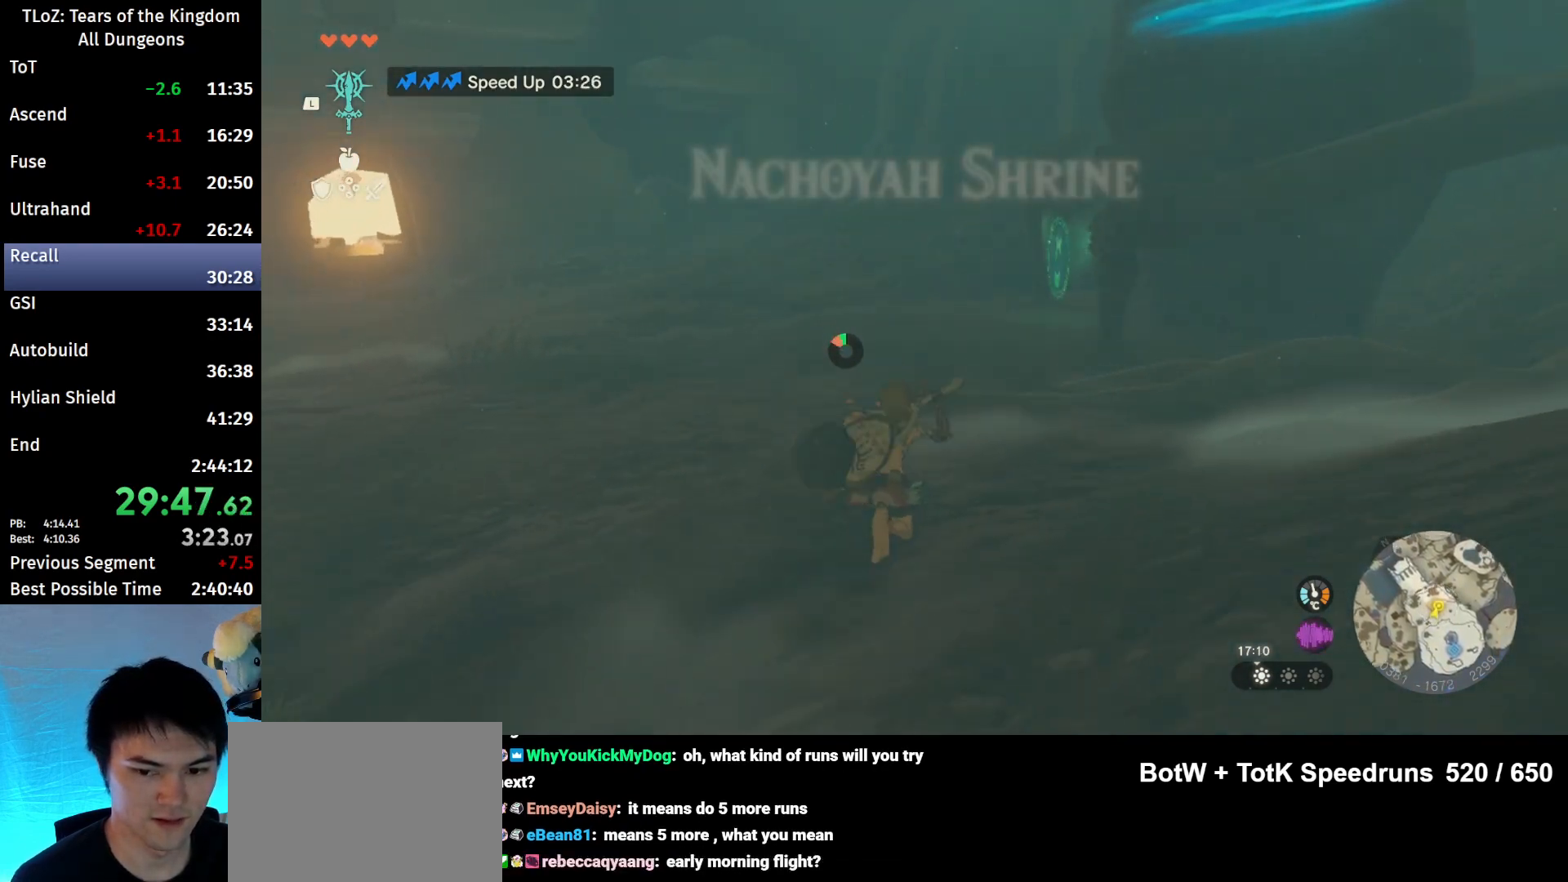
{"buttons": ["B"], "left_stick": "up", "right_stick": "center", "events": [[33, "R1", "up"], [67, "B", "up"], [133, "B", "down"]]}
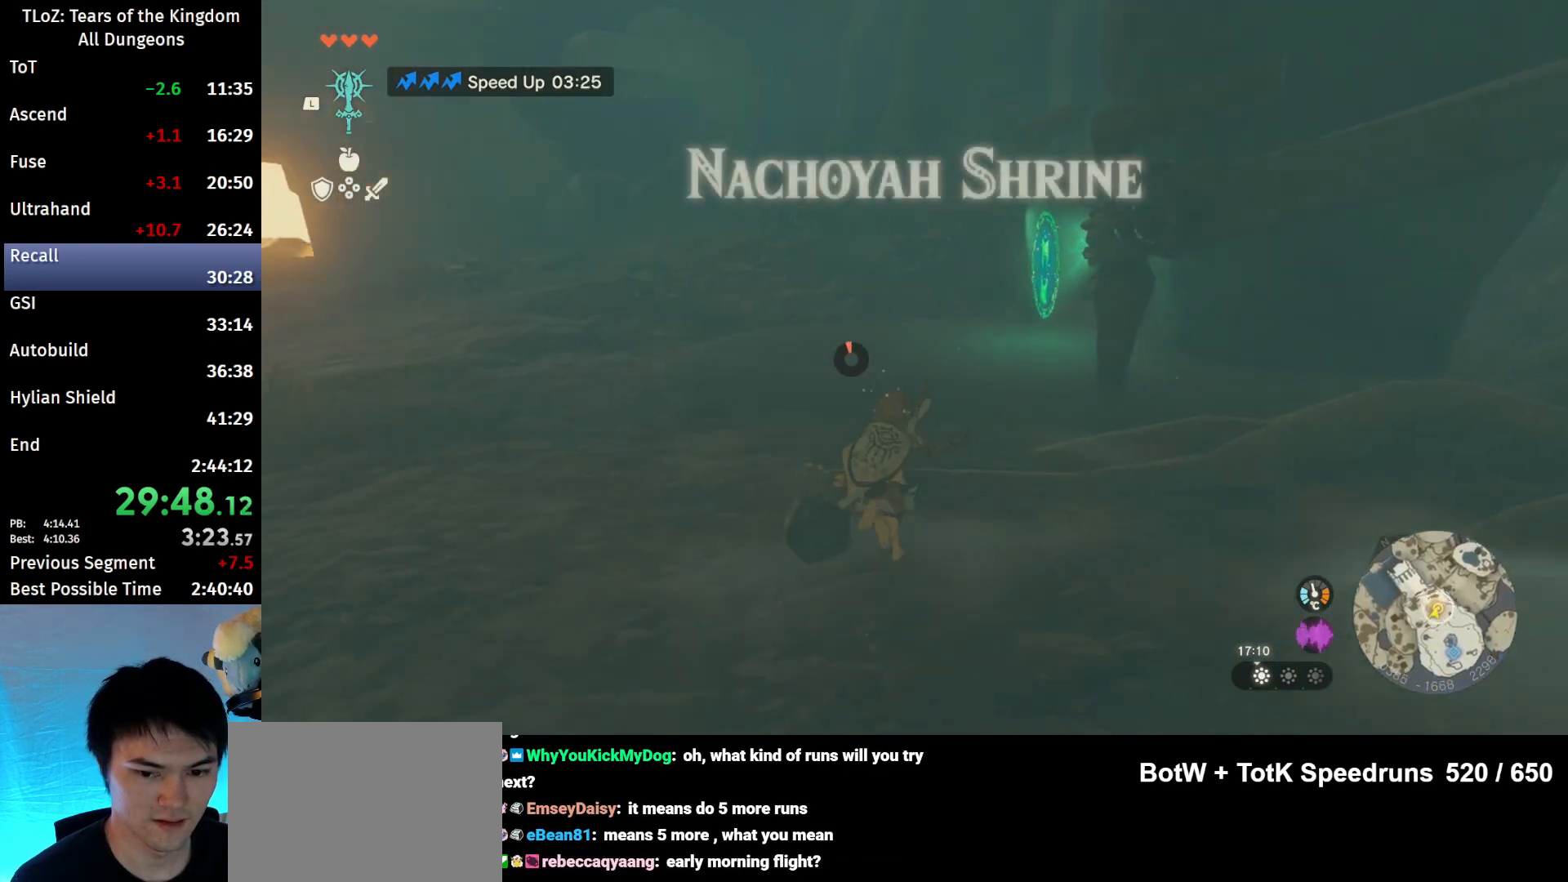
{"buttons": [], "left_stick": "up", "right_stick": "center", "events": [[167, "B", "up"]]}
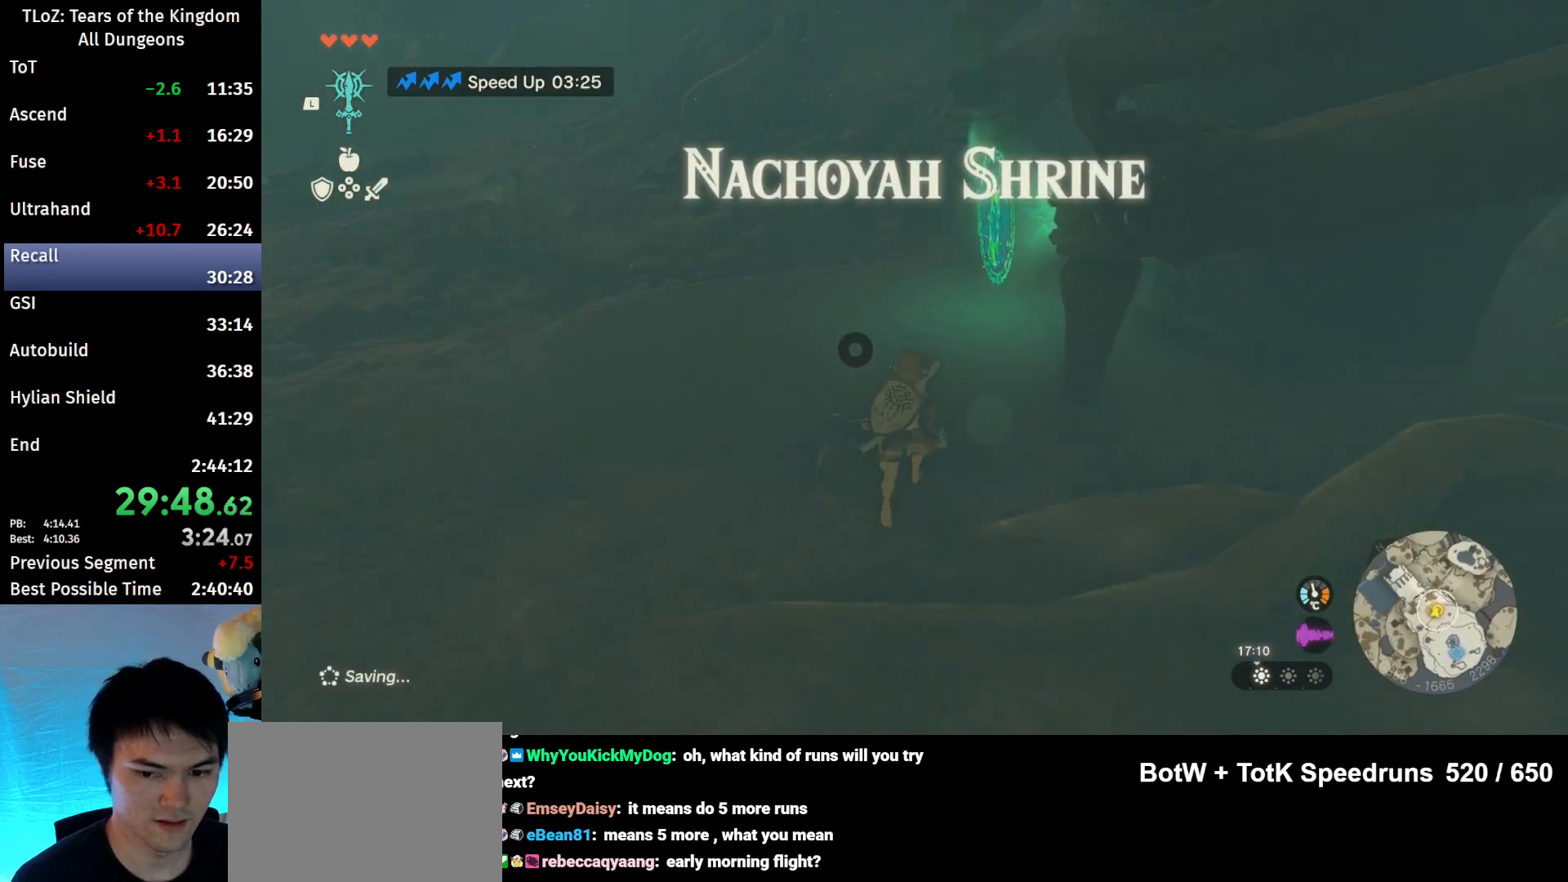
{"buttons": [], "left_stick": "up", "right_stick": "center", "events": [[233, "A", "down"], [267, "A", "up"]]}
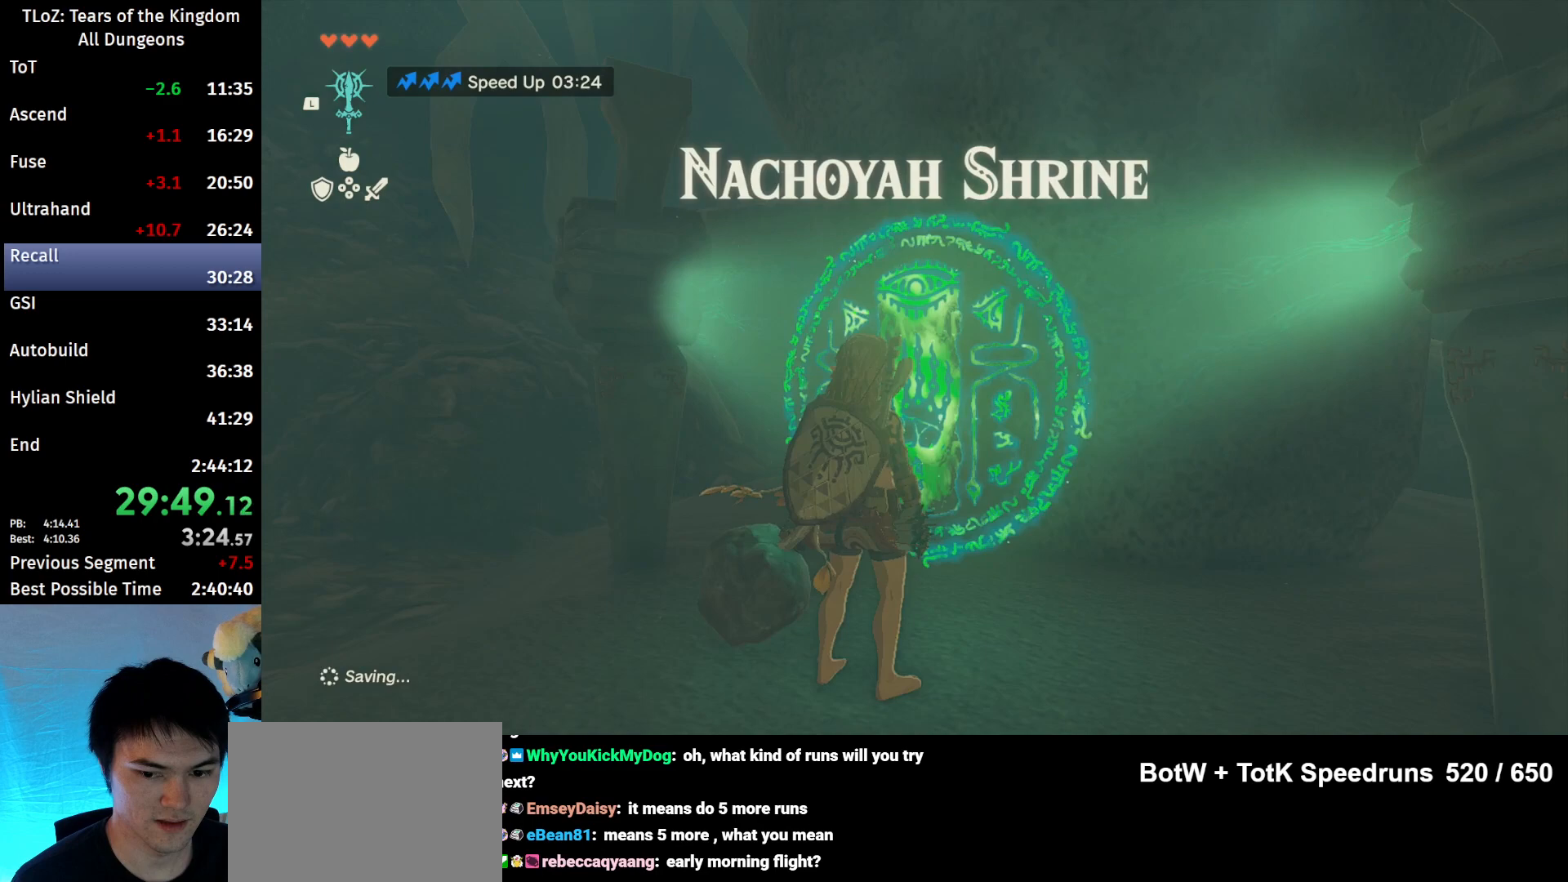
{"buttons": ["X"], "left_stick": "center", "right_stick": "center", "events": [[233, "left_stick", "center"], [333, "X", "down"], [367, "X", "up"], [433, "X", "down"]]}
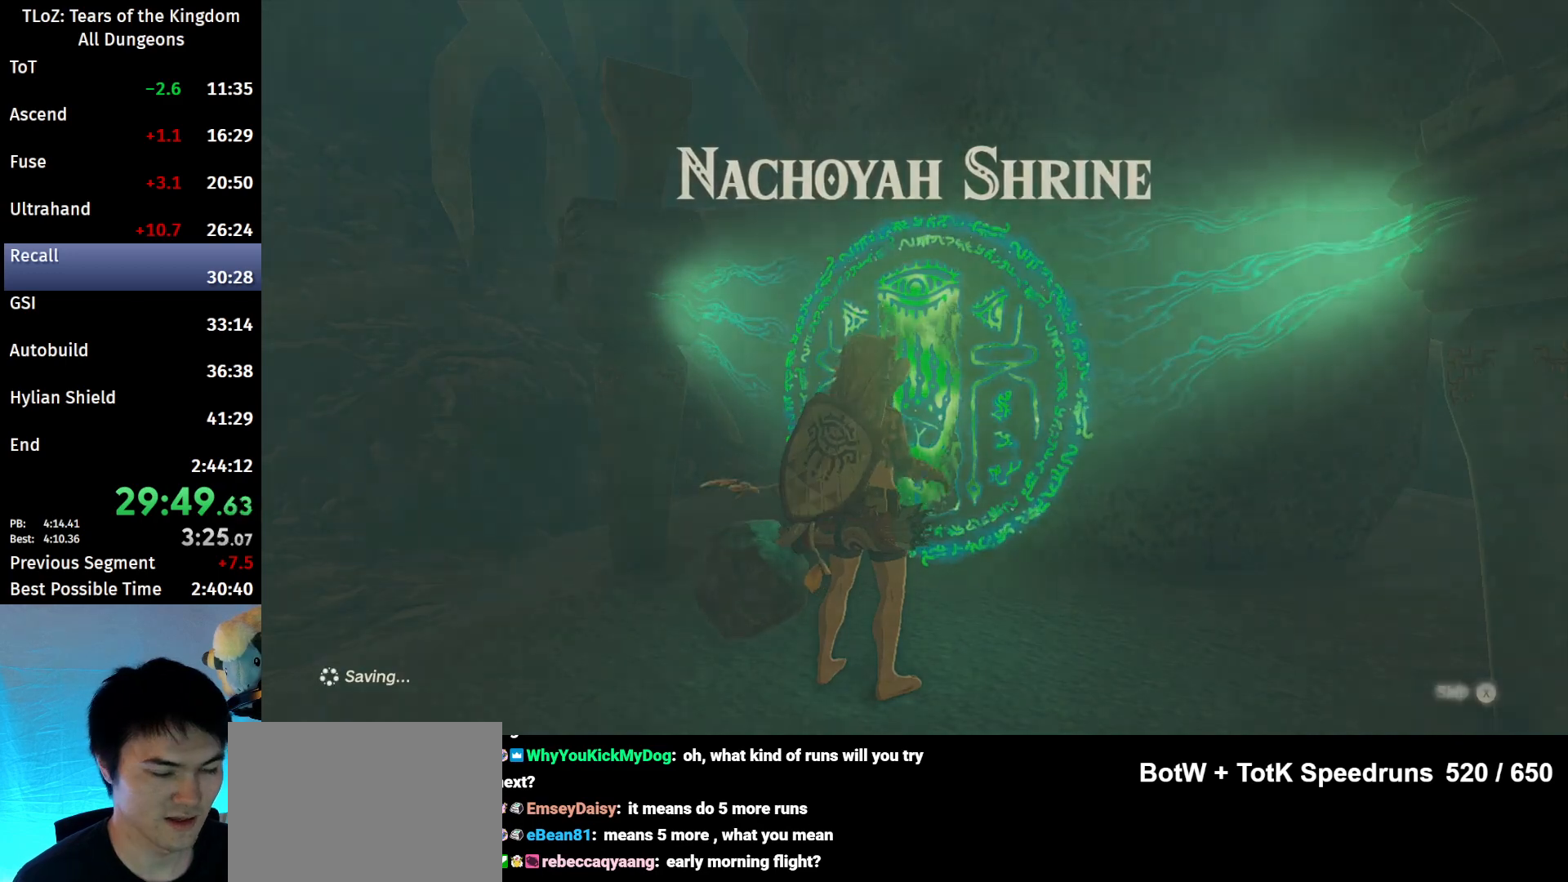
{"buttons": ["B"], "left_stick": "up", "right_stick": "down", "events": [[33, "X", "up"], [100, "X", "down"], [133, "X", "up"], [133, "left_stick", "up"], [233, "X", "down"], [267, "X", "up"], [400, "B", "down"], [467, "right_stick", "down"]]}
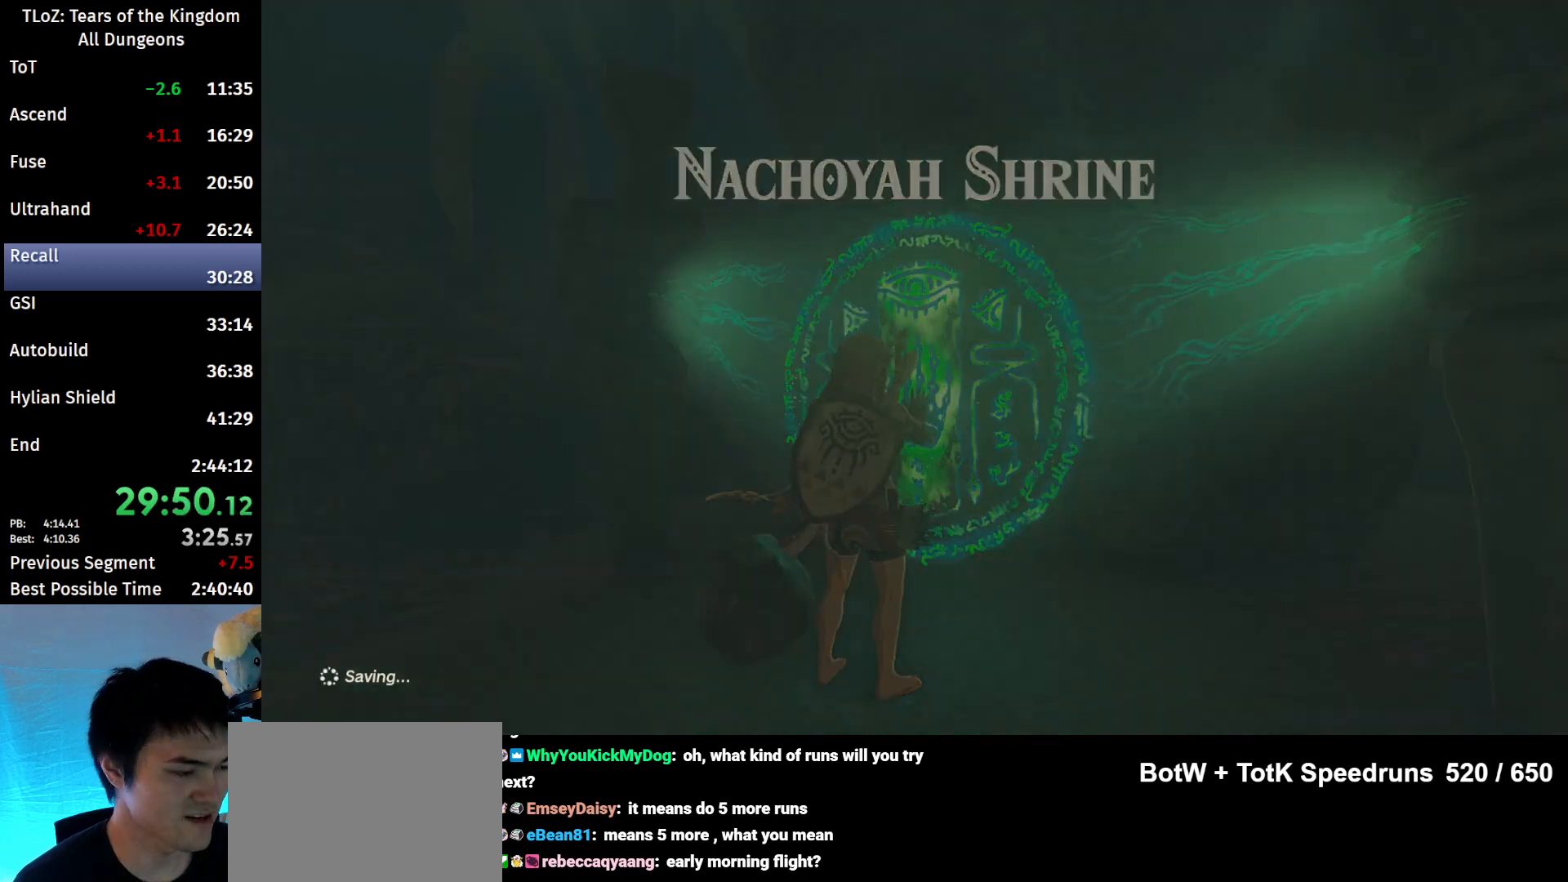
{"buttons": ["B"], "left_stick": "up", "right_stick": "center", "events": [[133, "right_stick", "center"]]}
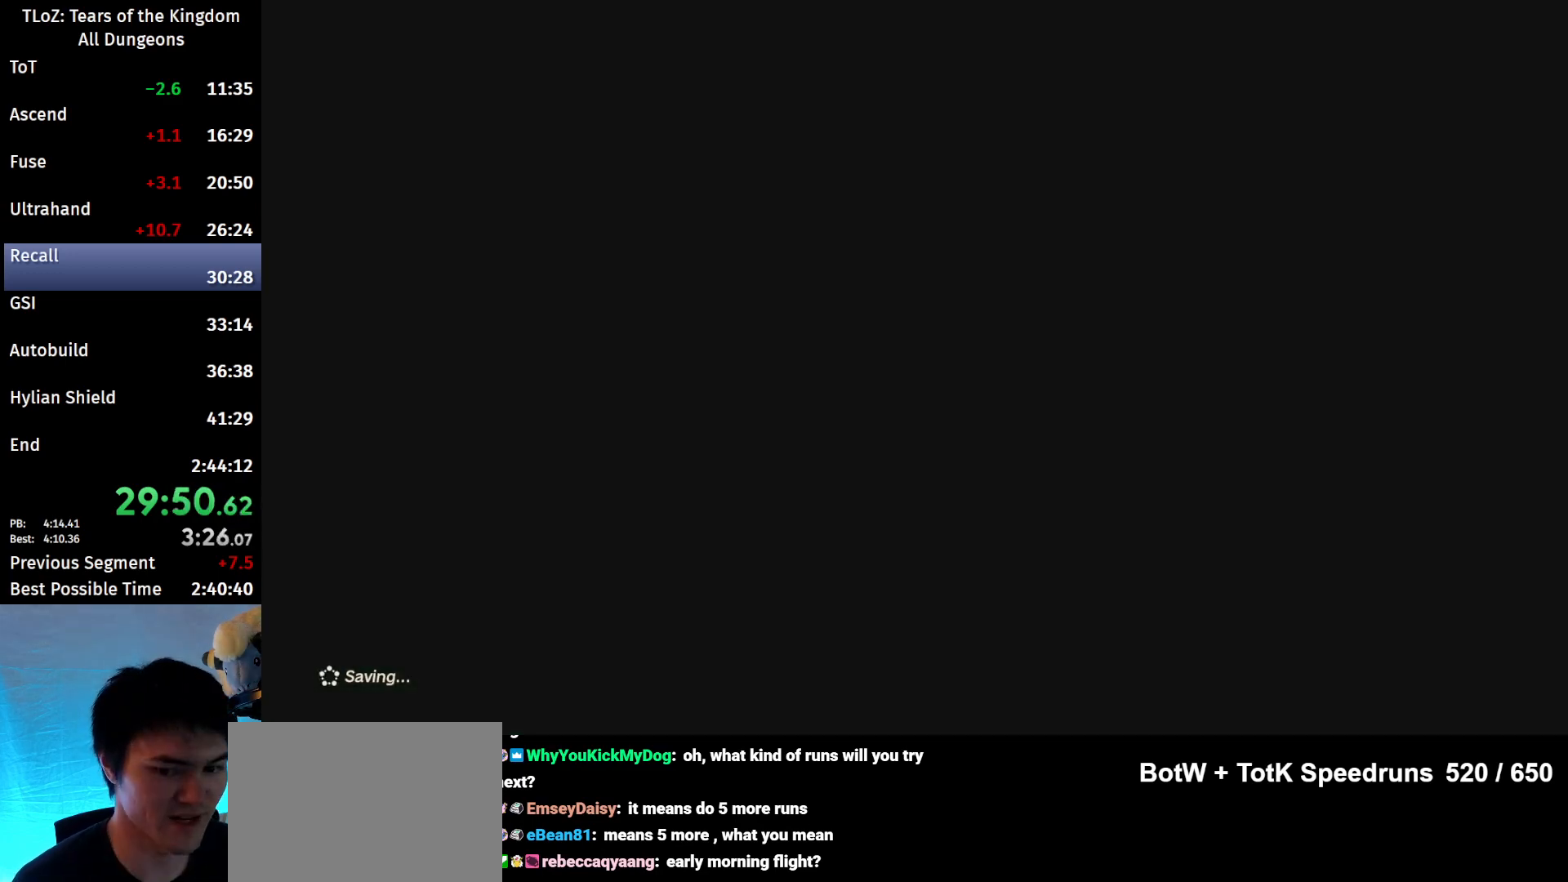
{"buttons": ["B"], "left_stick": "up", "right_stick": "center", "events": []}
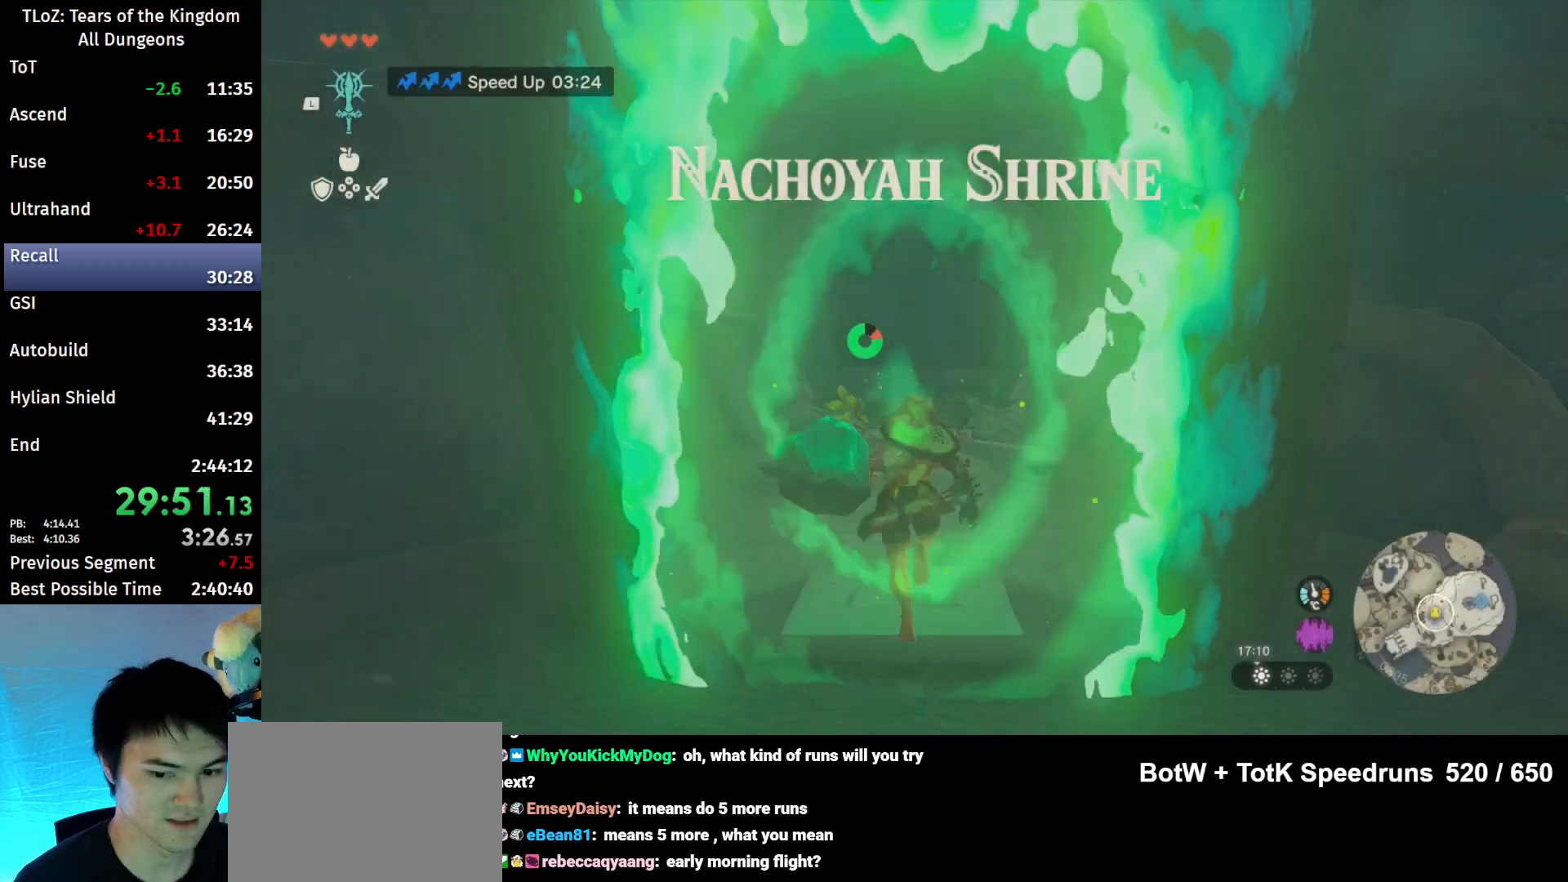
{"buttons": ["B"], "left_stick": "up", "right_stick": "center", "events": []}
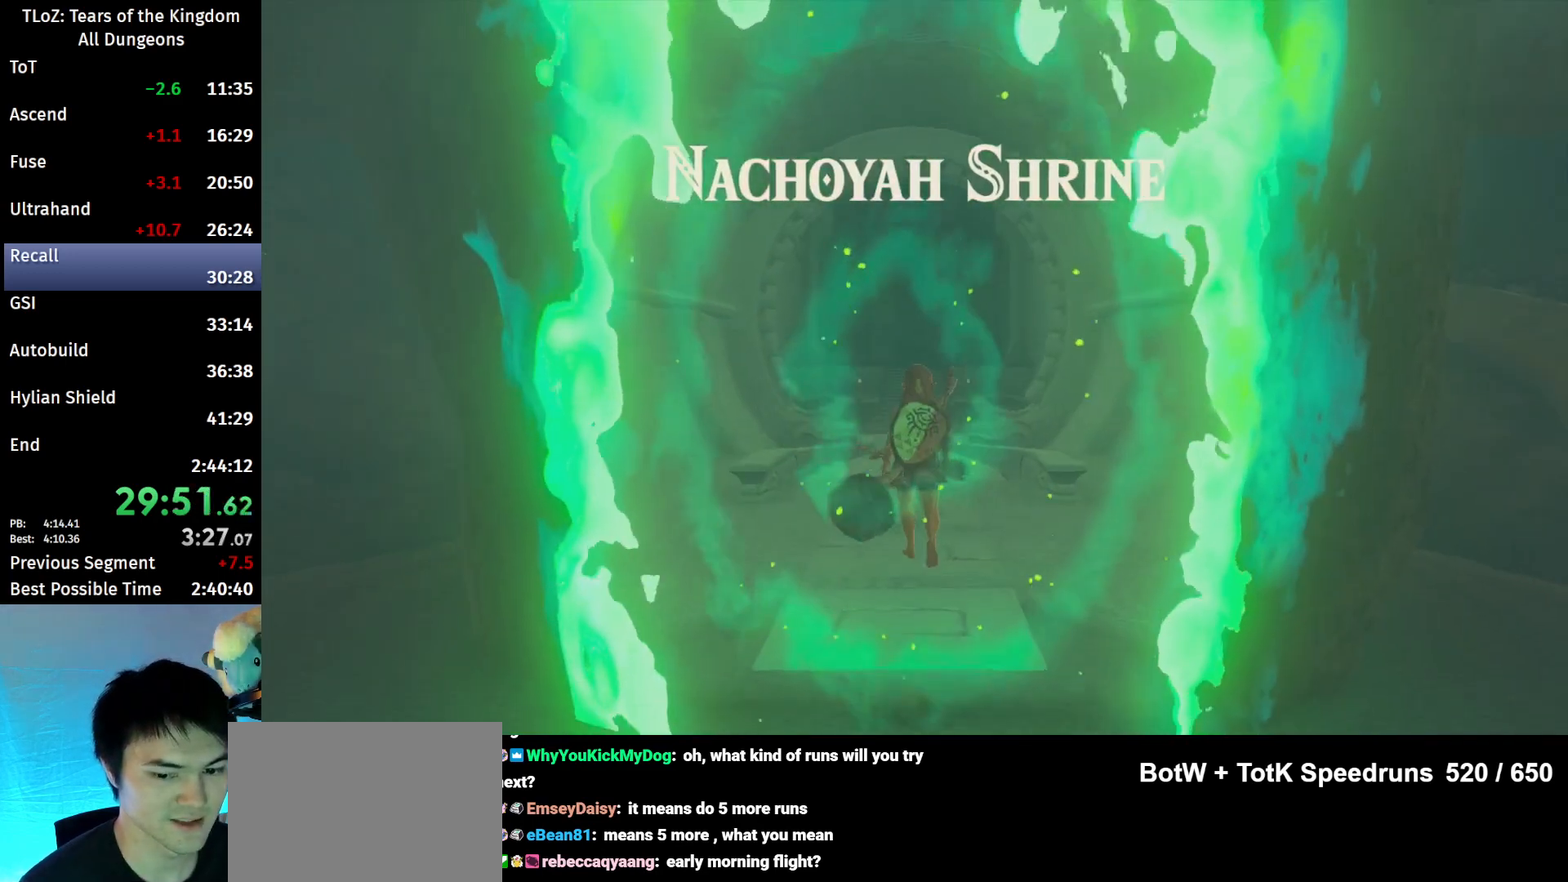
{"buttons": [], "left_stick": "center", "right_stick": "center", "events": [[67, "B", "up"], [167, "left_stick", "center"]]}